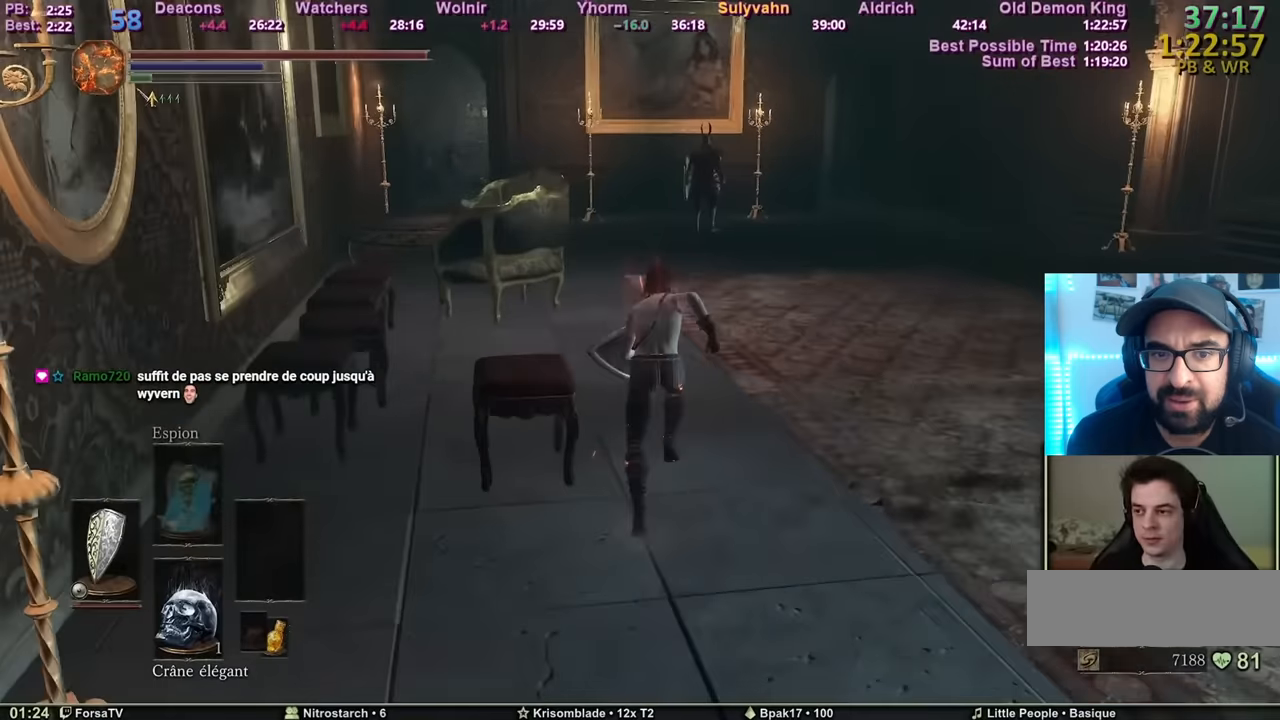
Gameplay with keyboard and mouse; each line is a JSON object with the keys and mouse buttons held at the frame after it. "events" lists presses ("down") and releases ("up") of "1", "2", "3", "4", "5", "6", "a", "c", "ctrl", "d", "e", "escape", "f", "g", "k", "l", "q", "r", "right", "s", "shift", "space", "tab", "z", "mouse_mb4", "mouse_mb5" and "mouse_wheel_up" between this image and that frame as [ms after this image, input, new state], when the widget could be followed in between. "mouse_mb4", "mouse_mb5", "mouse_wheel_up" = the "mb4", "mb5", "wheel_up" buttons of the "mouse" list. No other keys are recorded. Mouse movement is not recorded. Not read: other_keys.
{"keys": ["z"], "mouse": [], "events": []}
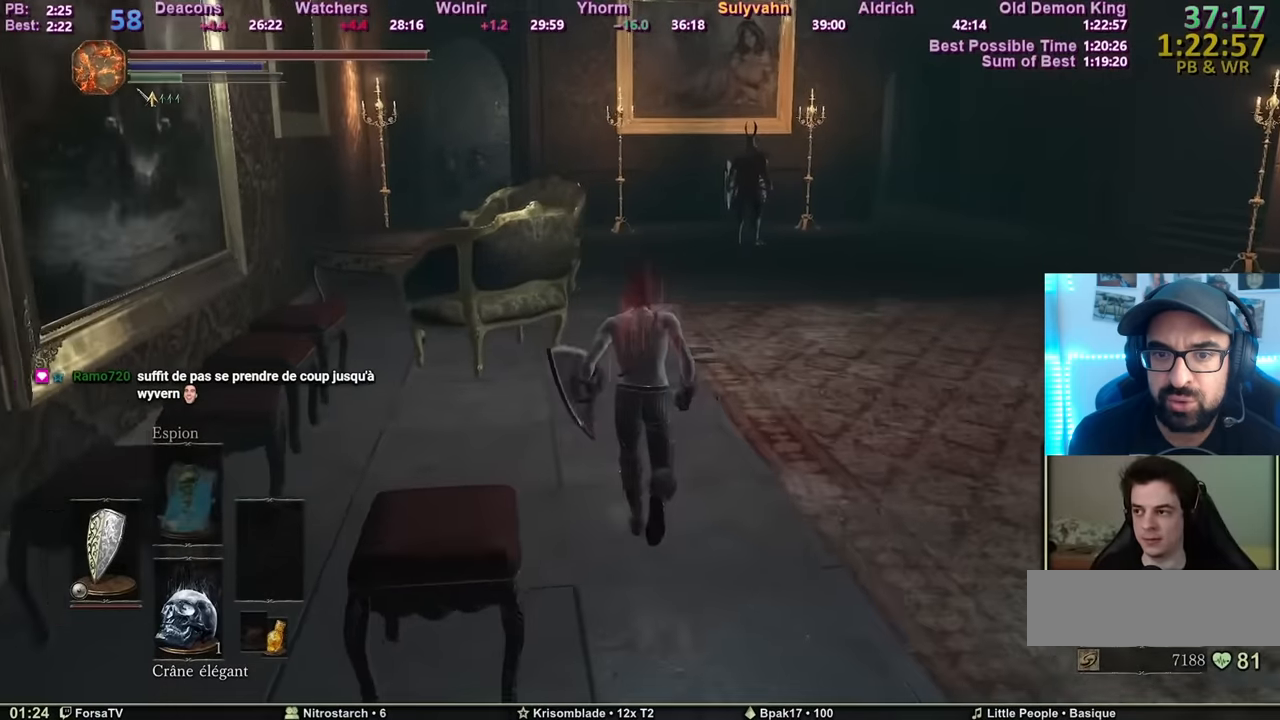
{"keys": ["z"], "mouse": [], "events": []}
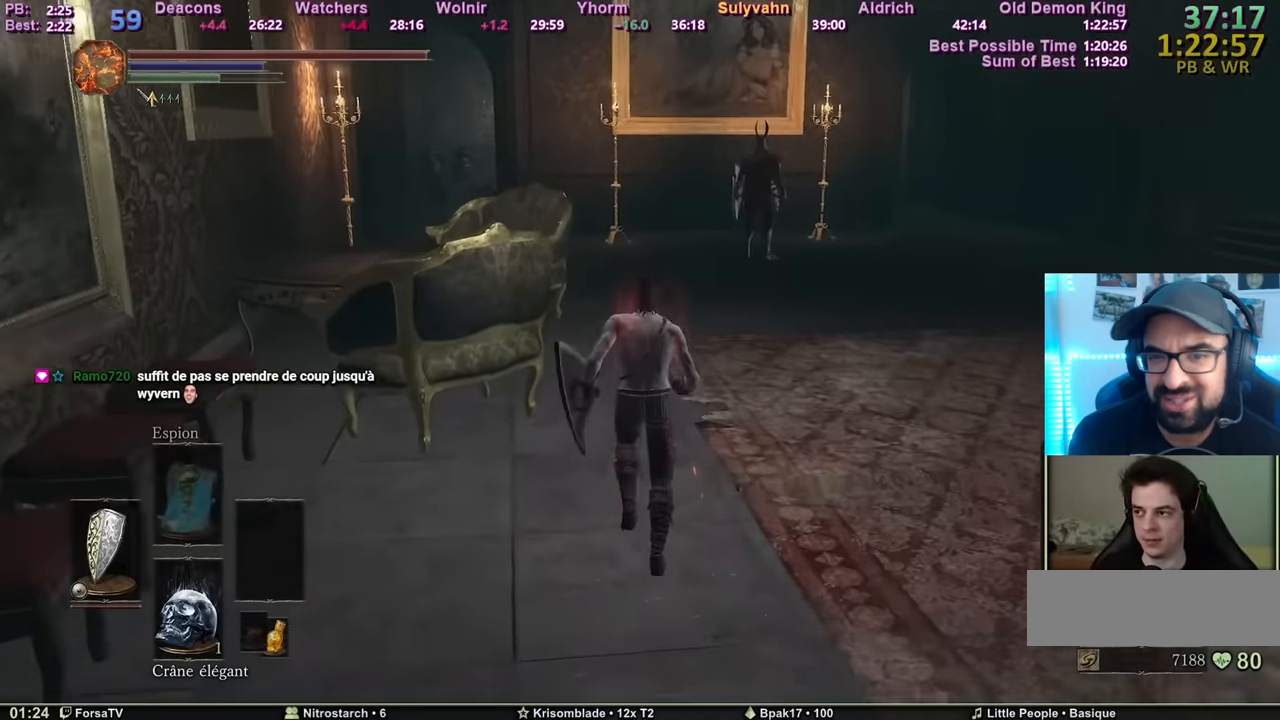
{"keys": ["space", "z"], "mouse": [], "events": [[150, "space", "down"]]}
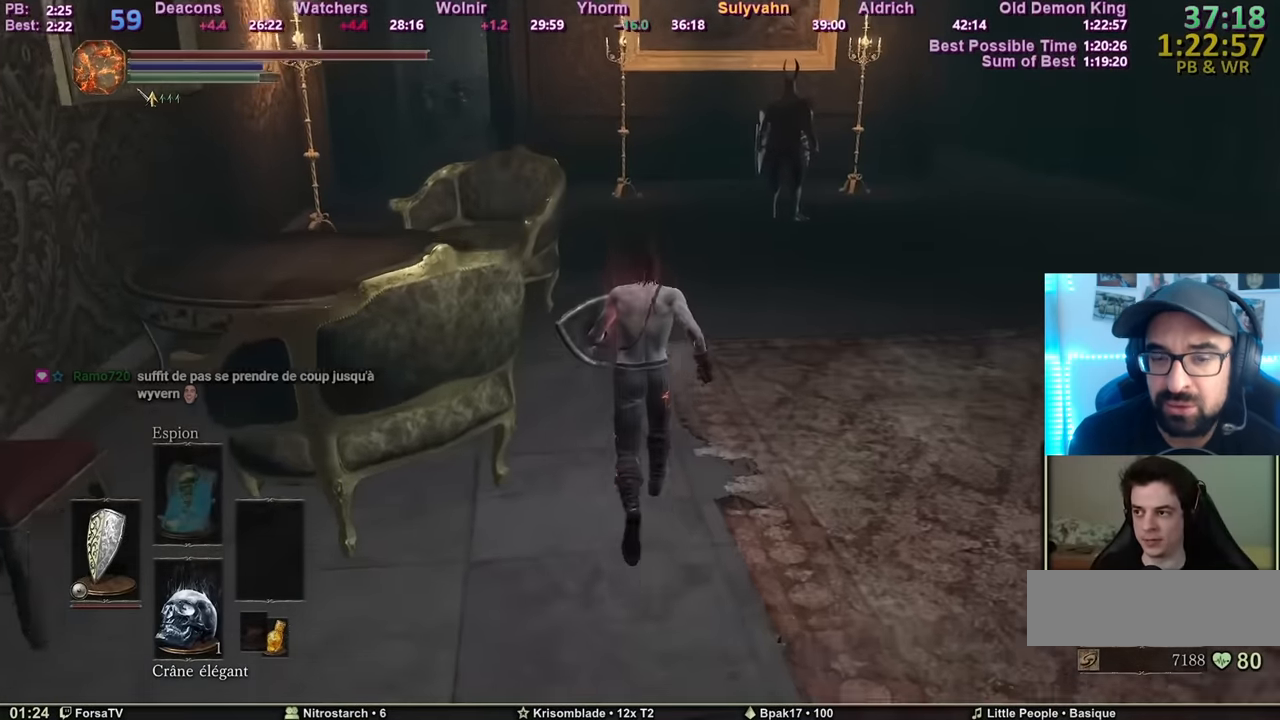
{"keys": ["space", "z"], "mouse": [], "events": []}
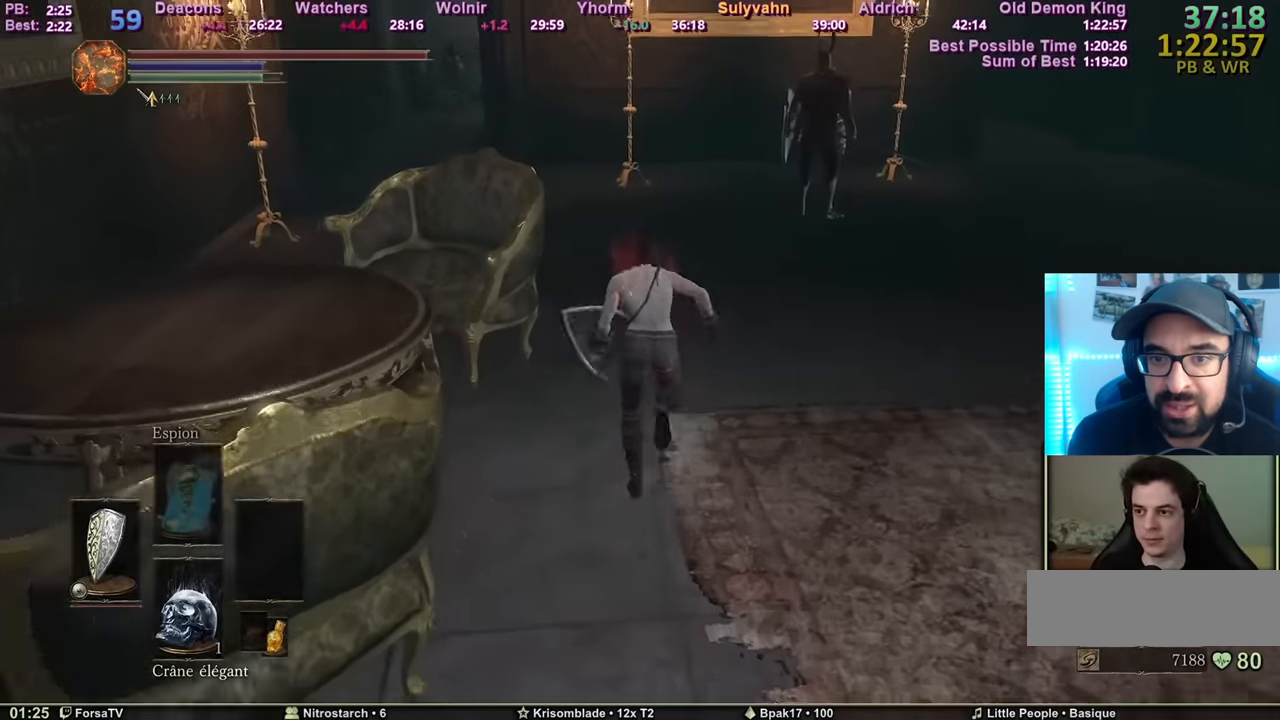
{"keys": ["space", "z"], "mouse": [], "events": []}
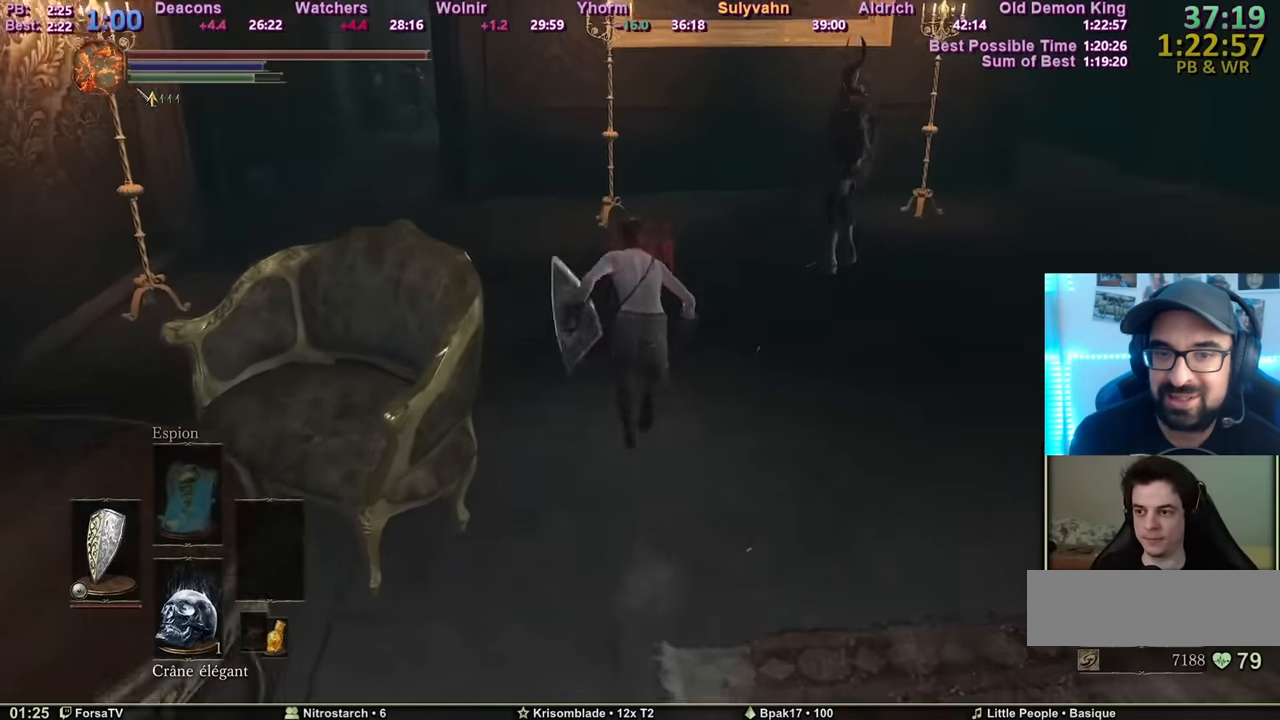
{"keys": ["q", "space", "z"], "mouse": [], "events": [[50, "q", "down"]]}
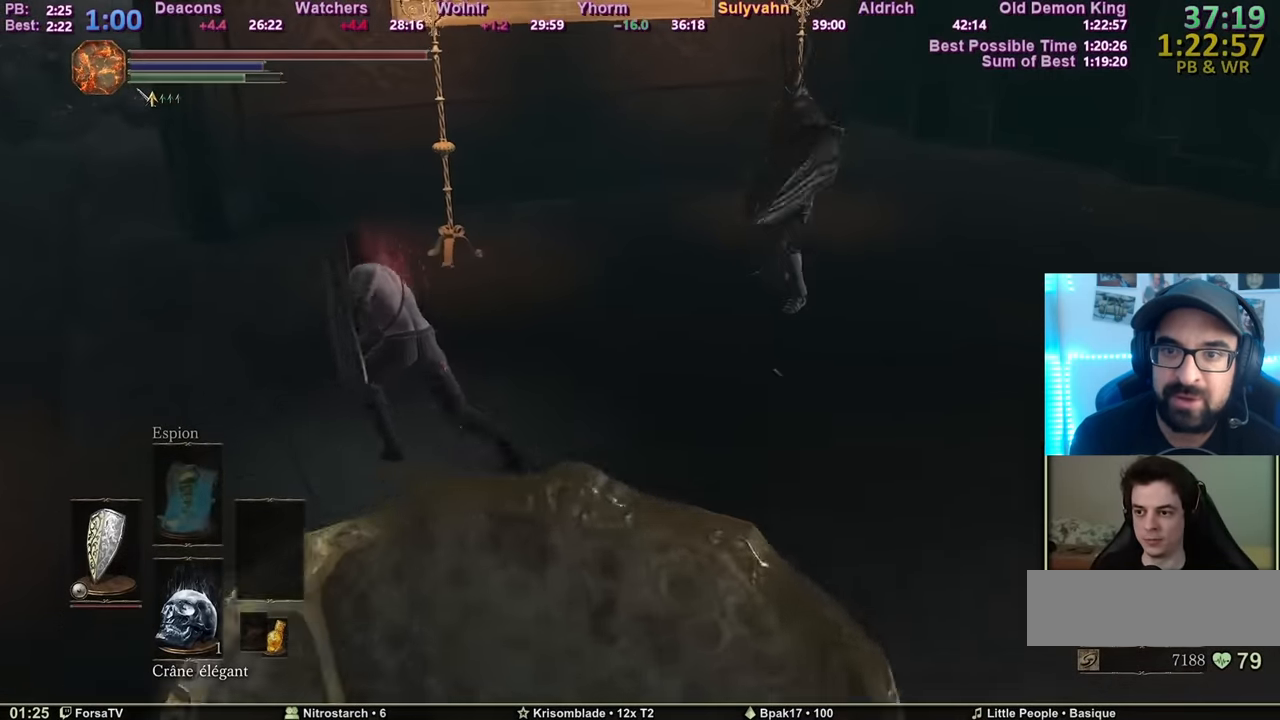
{"keys": ["q", "space", "z"], "mouse": [], "events": []}
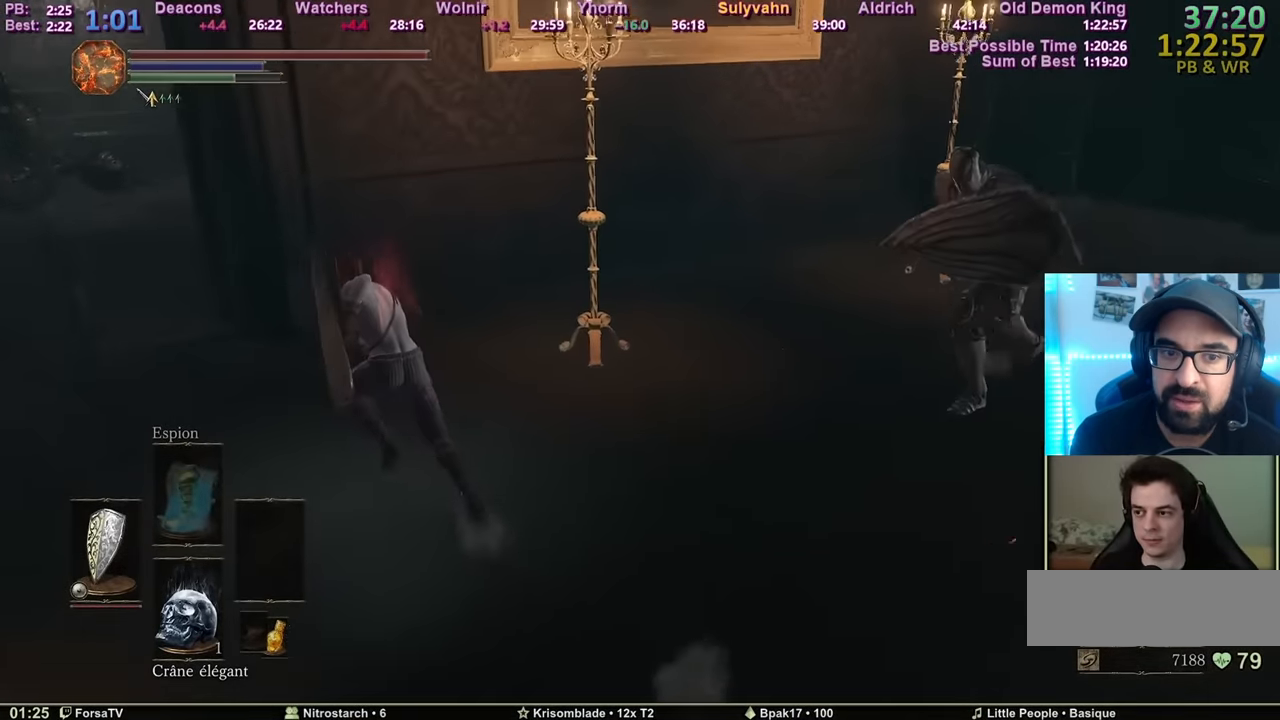
{"keys": ["q", "space", "z"], "mouse": [], "events": []}
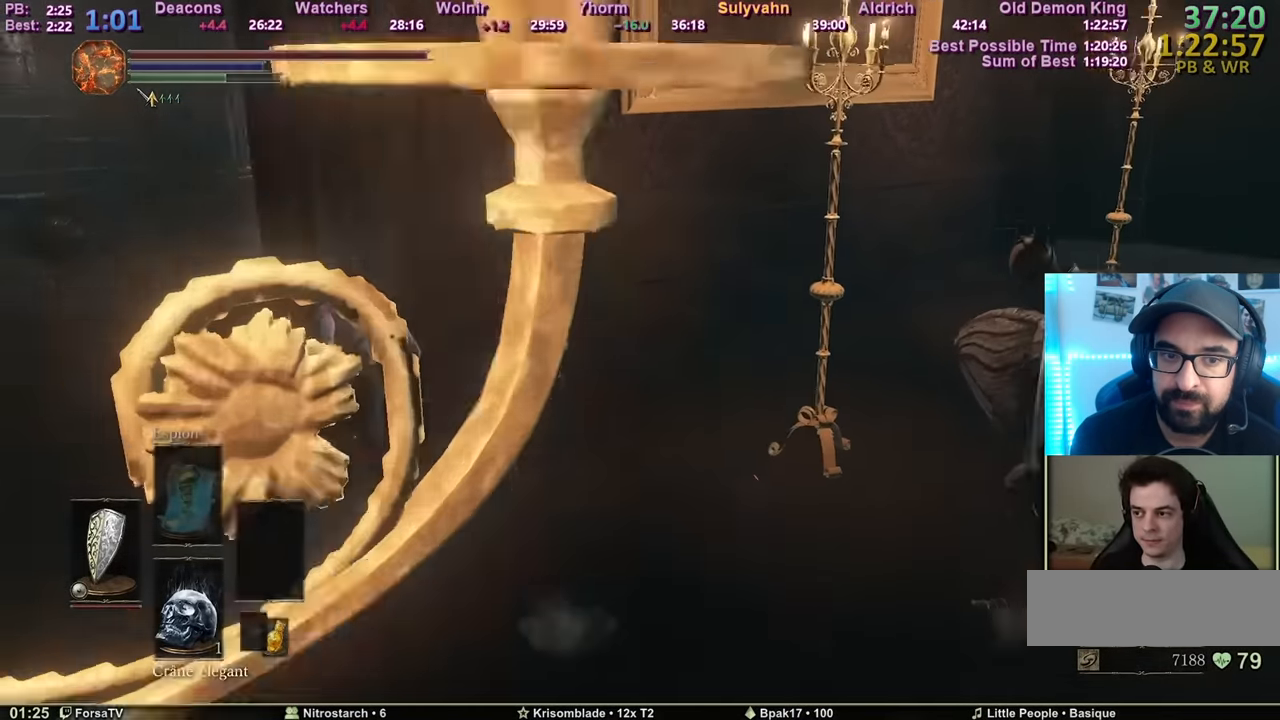
{"keys": ["space", "z"], "mouse": [], "events": [[400, "q", "up"]]}
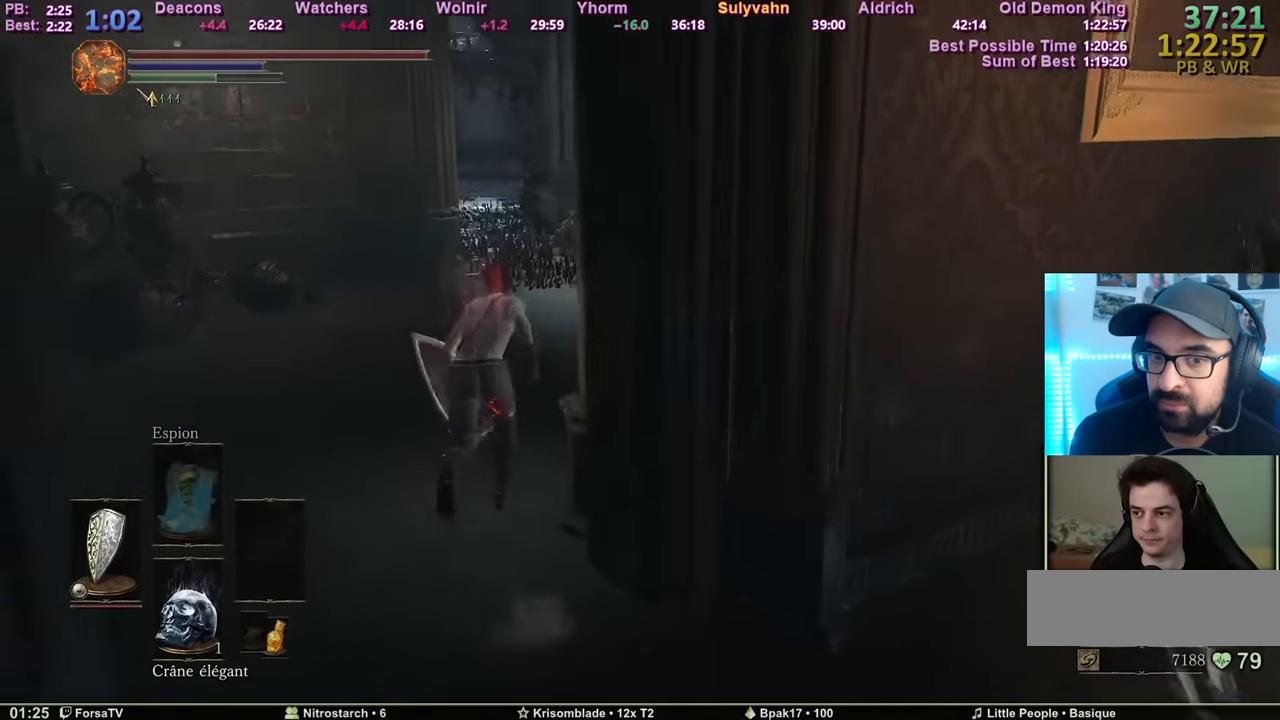
{"keys": ["space", "z"], "mouse": [], "events": []}
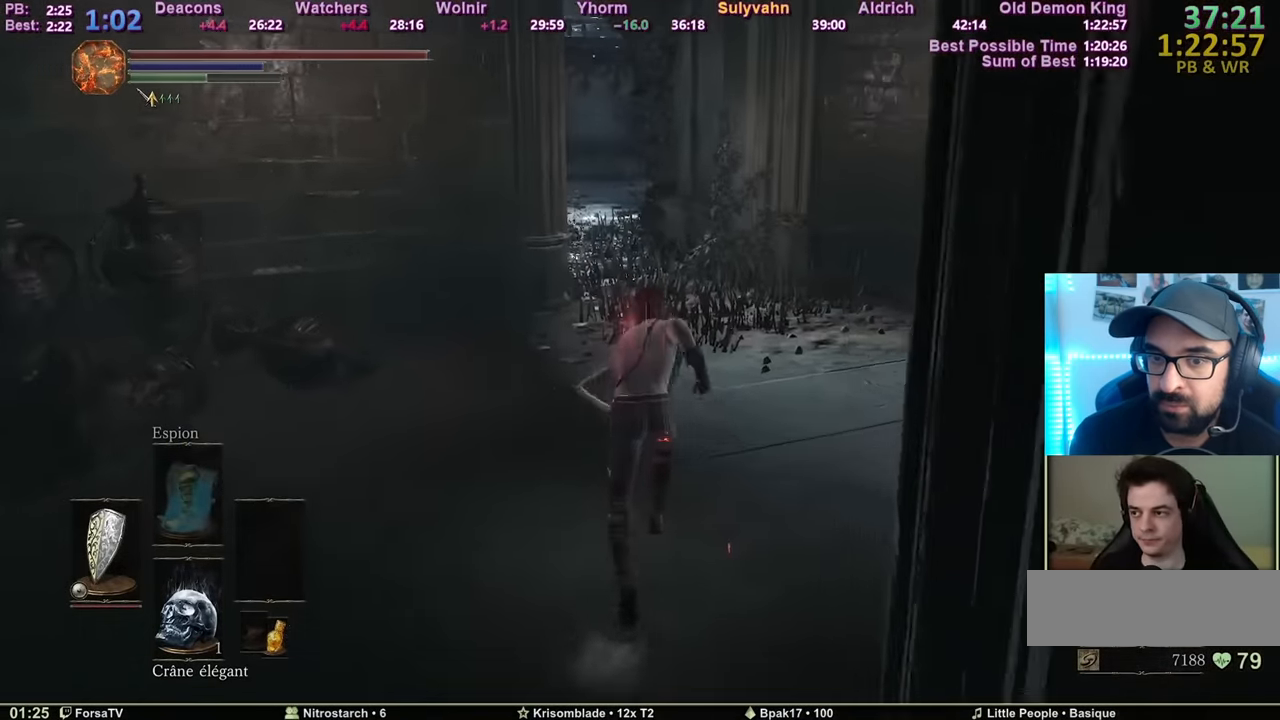
{"keys": ["space", "z"], "mouse": [], "events": []}
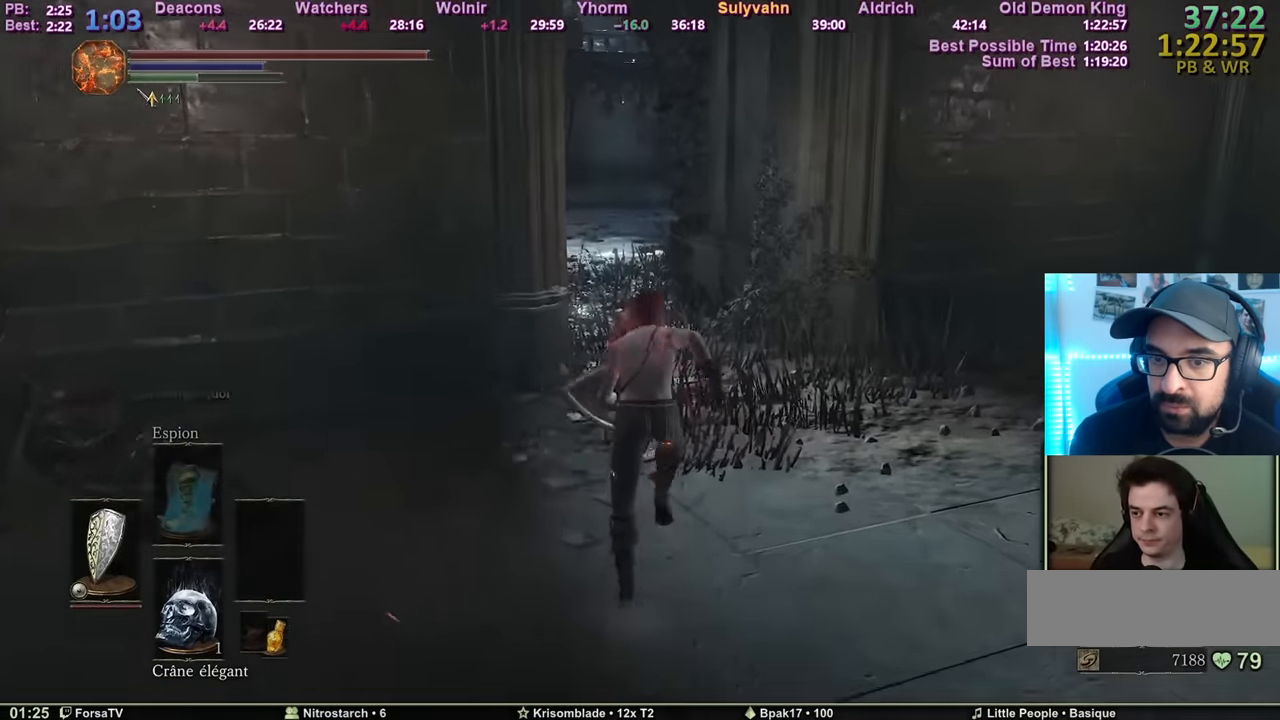
{"keys": ["space", "z"], "mouse": [], "events": []}
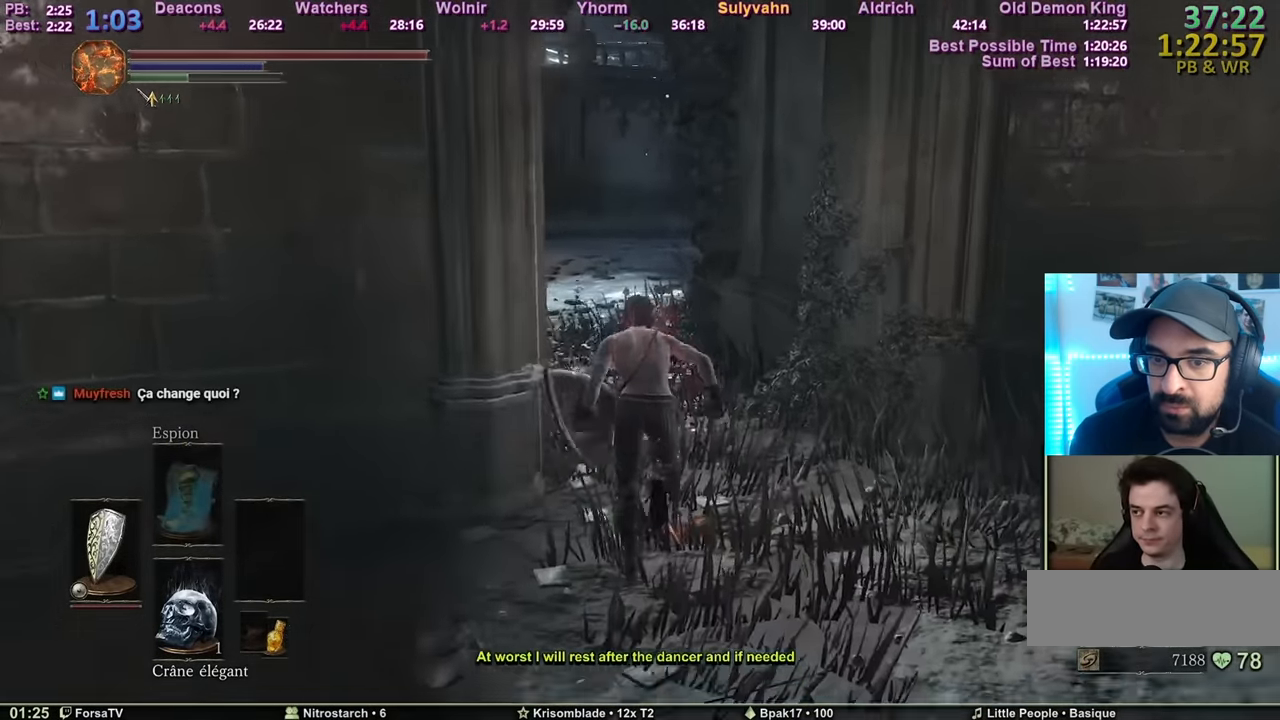
{"keys": ["space", "z"], "mouse": [], "events": []}
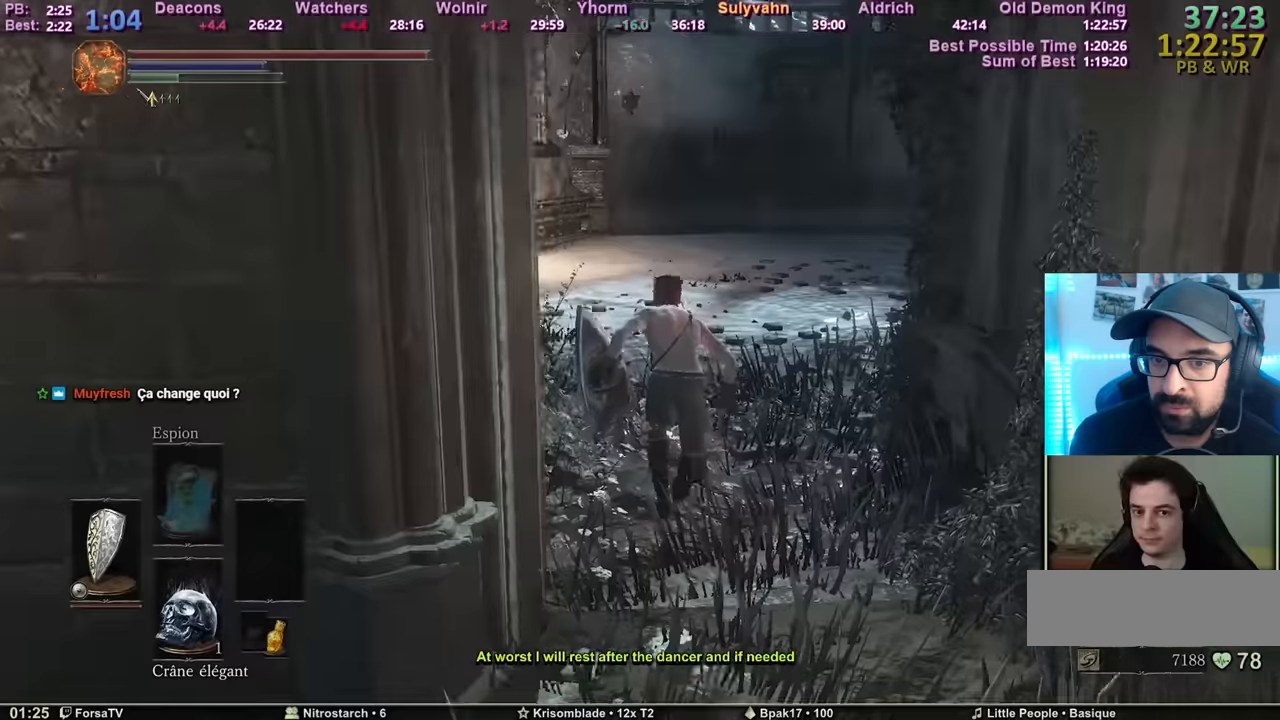
{"keys": ["space", "z"], "mouse": [], "events": []}
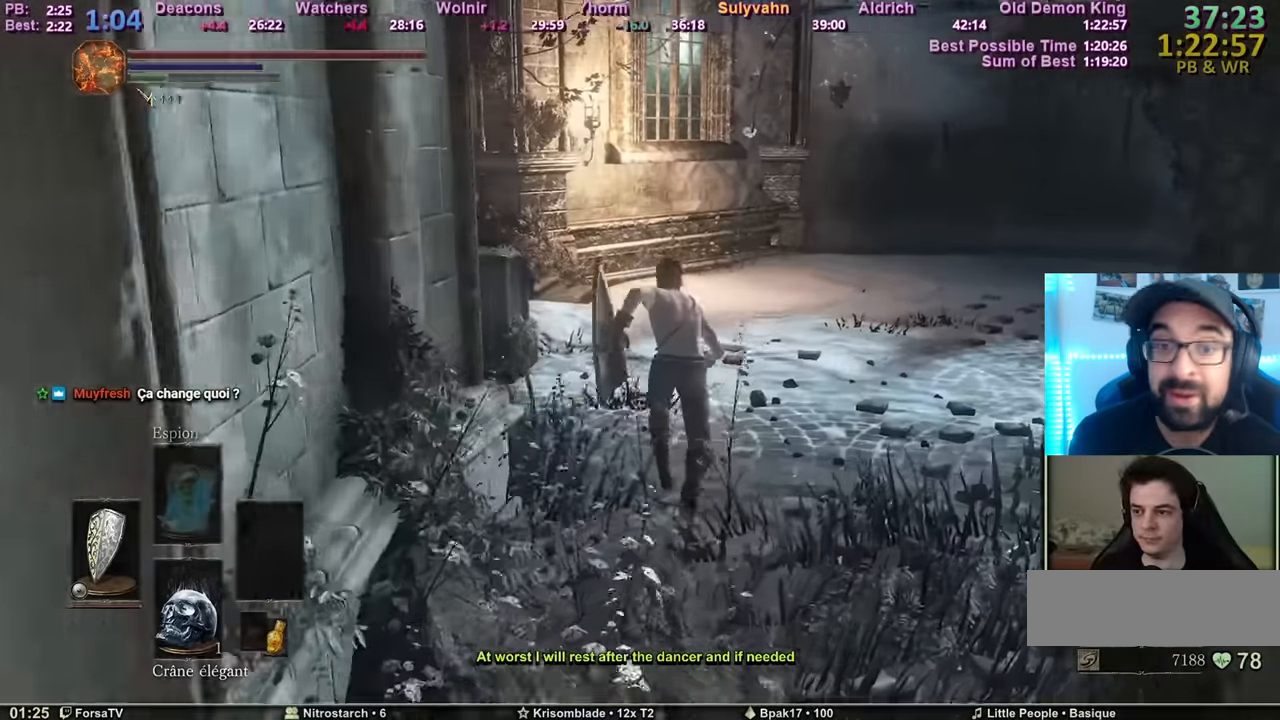
{"keys": ["space", "z"], "mouse": [], "events": []}
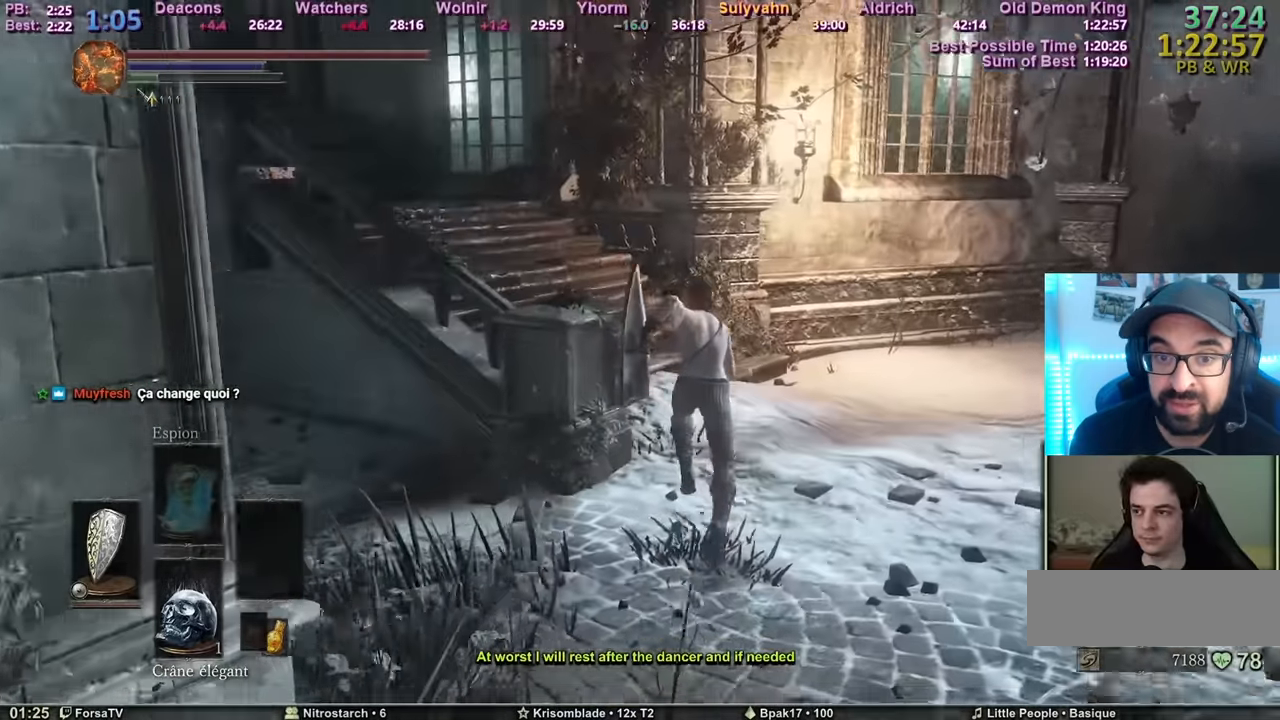
{"keys": ["z"], "mouse": [], "events": [[183, "space", "up"]]}
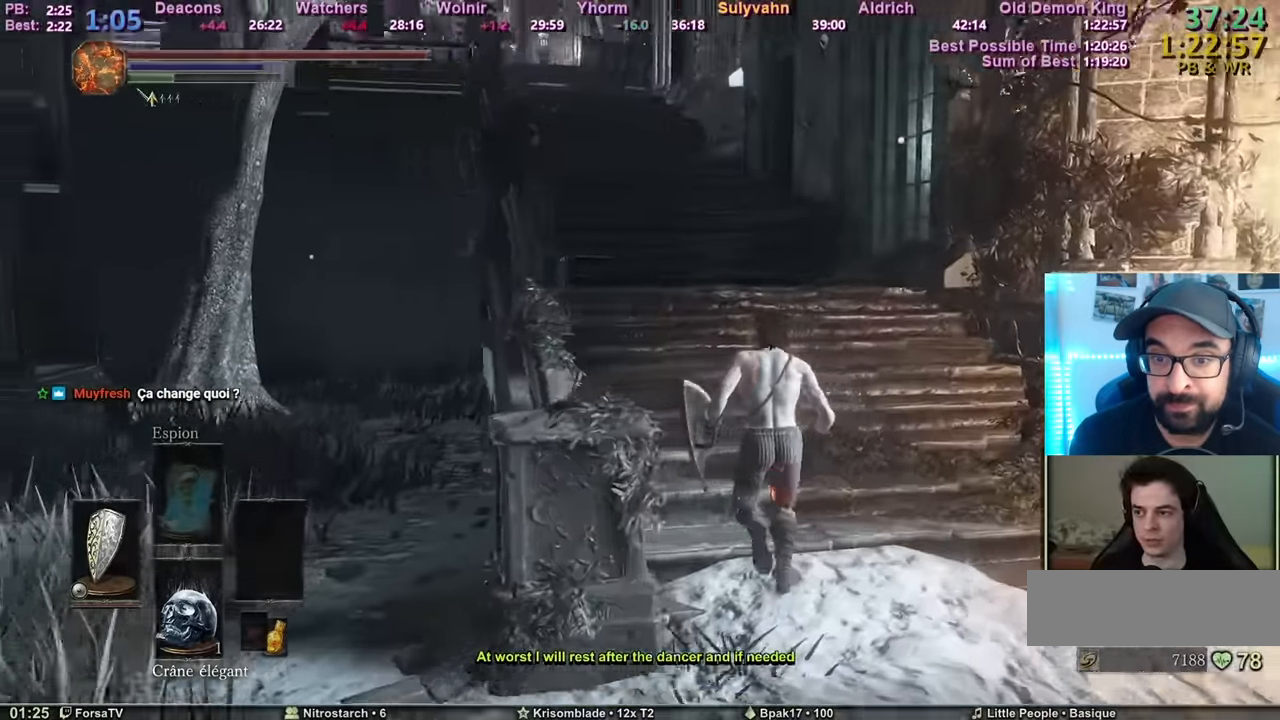
{"keys": ["z"], "mouse": [], "events": []}
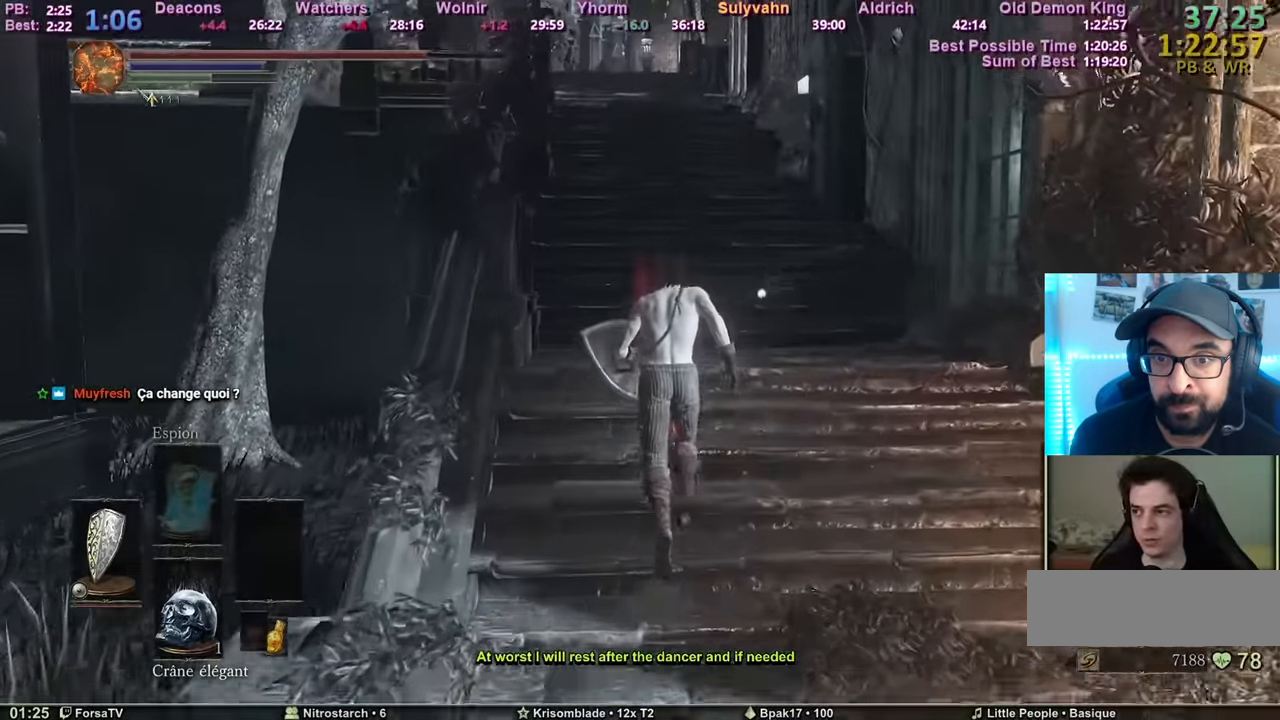
{"keys": ["space", "z"], "mouse": [], "events": [[250, "space", "down"]]}
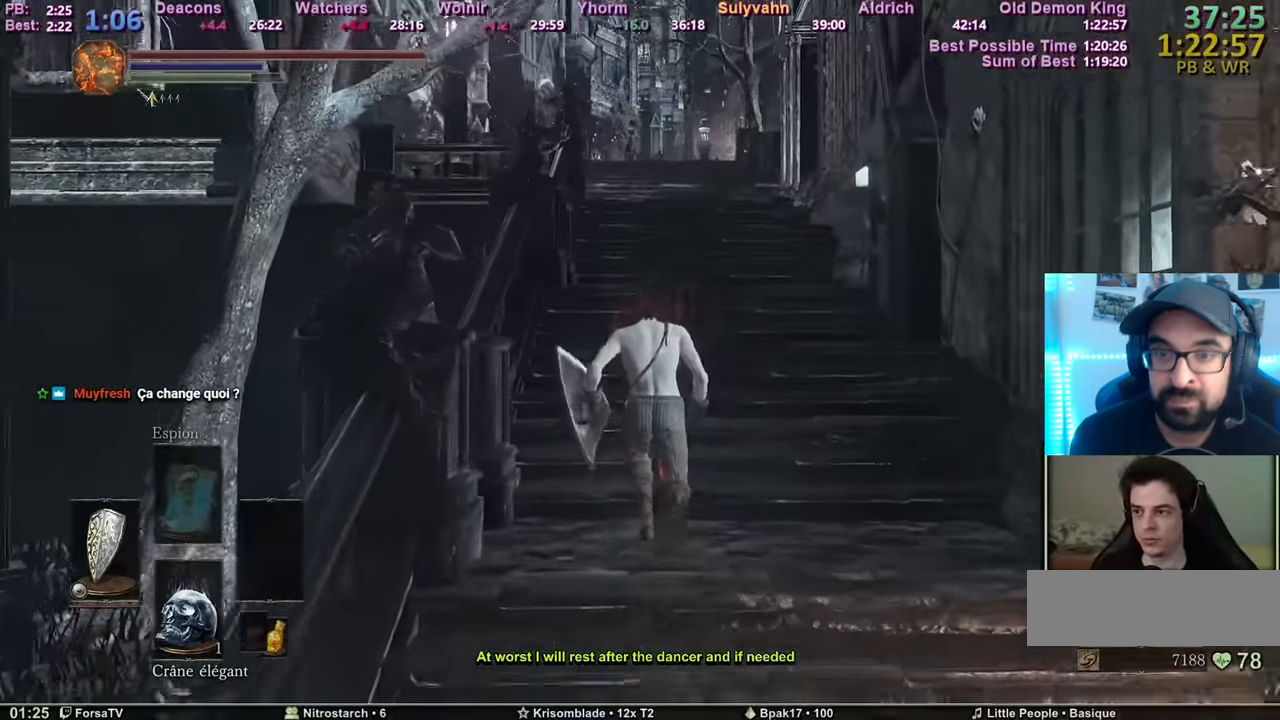
{"keys": ["escape", "space", "z"], "mouse": [], "events": [[501, "escape", "down"]]}
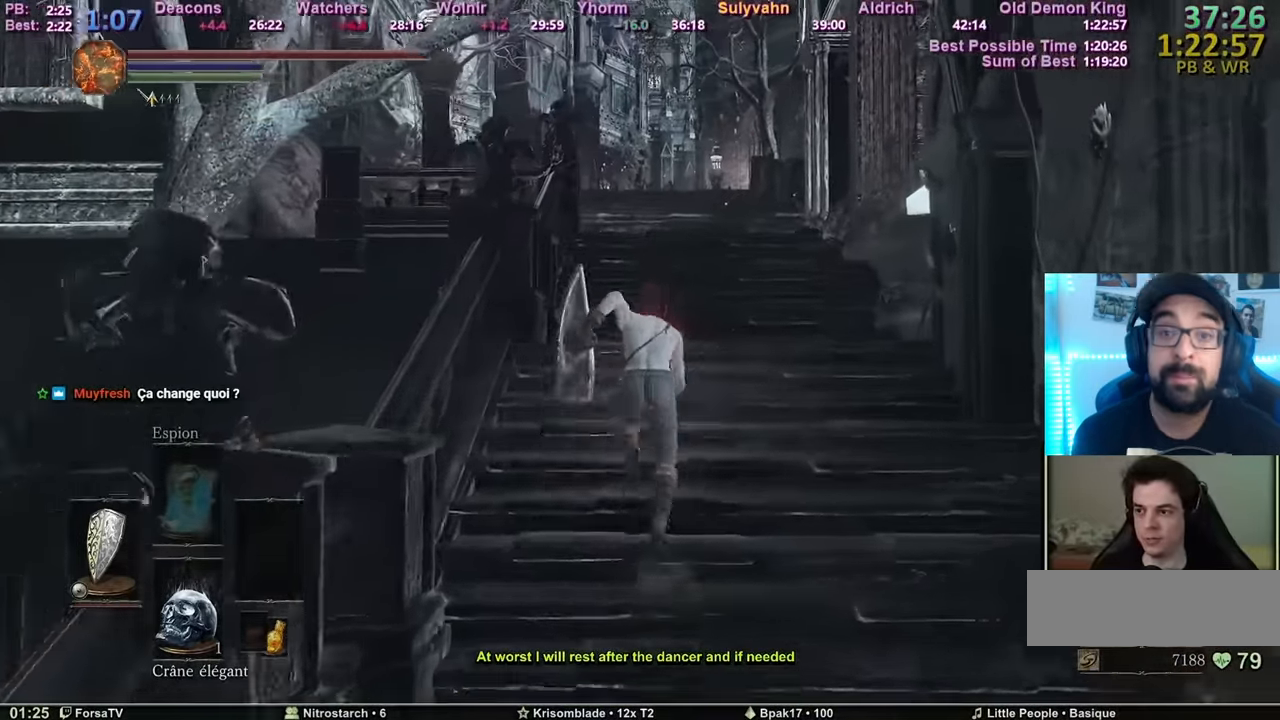
{"keys": ["space", "z"], "mouse": [], "events": [[50, "e", "down"], [100, "escape", "up"], [183, "e", "up"], [233, "e", "down"], [383, "e", "up"]]}
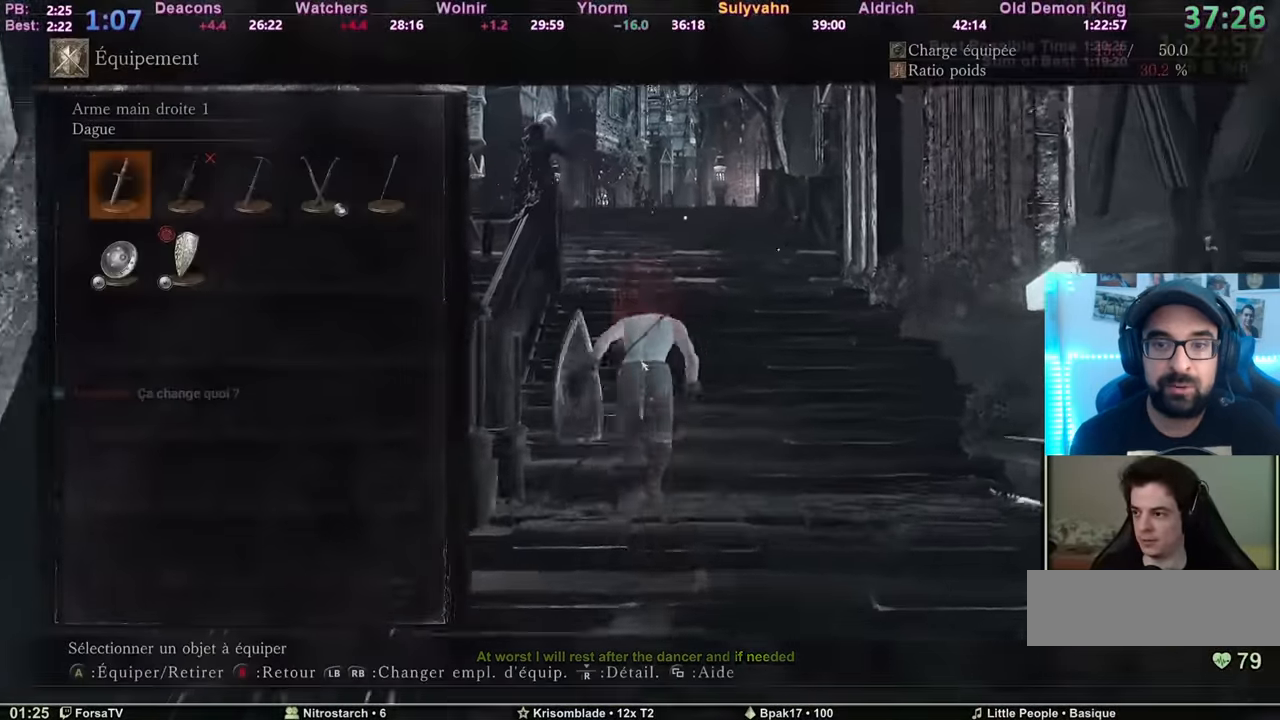
{"keys": ["a", "e", "space", "z"], "mouse": [], "events": [[184, "2", "down"], [234, "1", "down"], [284, "2", "up"], [334, "1", "up"], [384, "1", "down"], [417, "1", "up"], [417, "e", "down"], [467, "a", "down"]]}
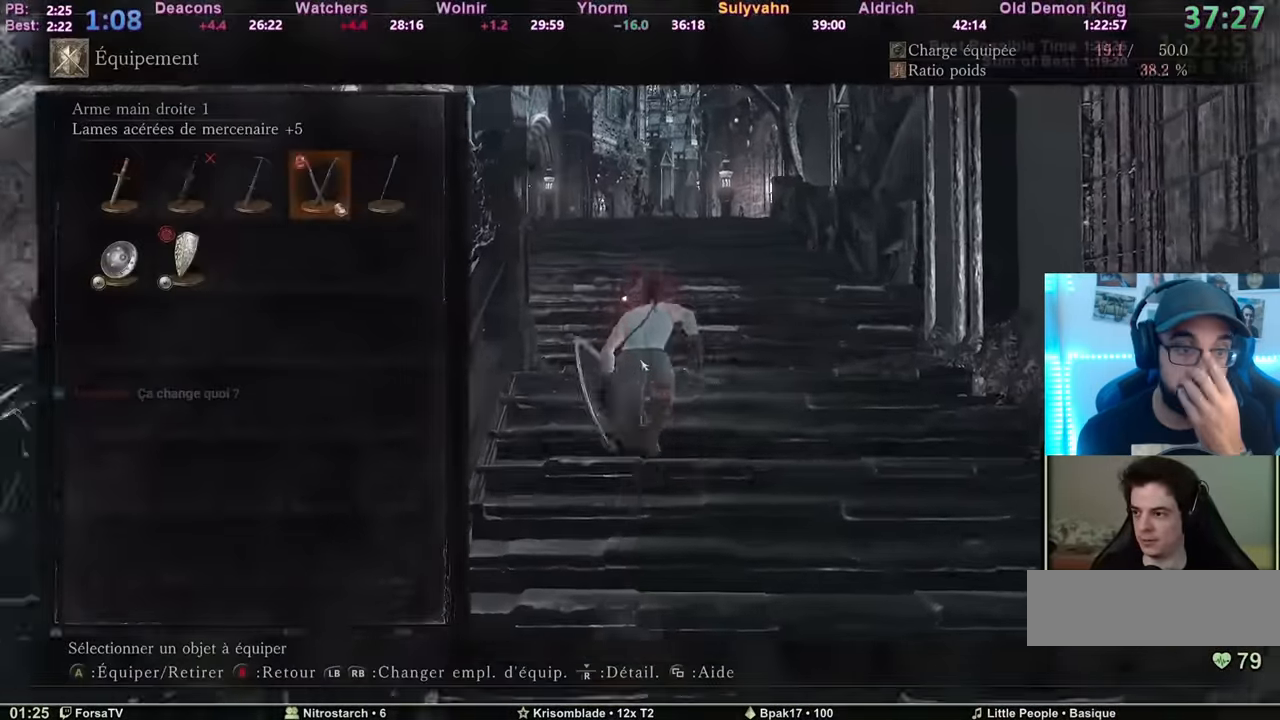
{"keys": ["space", "z"], "mouse": [], "events": [[16, "e", "up"], [116, "a", "up"], [433, "2", "down"], [484, "2", "up"]]}
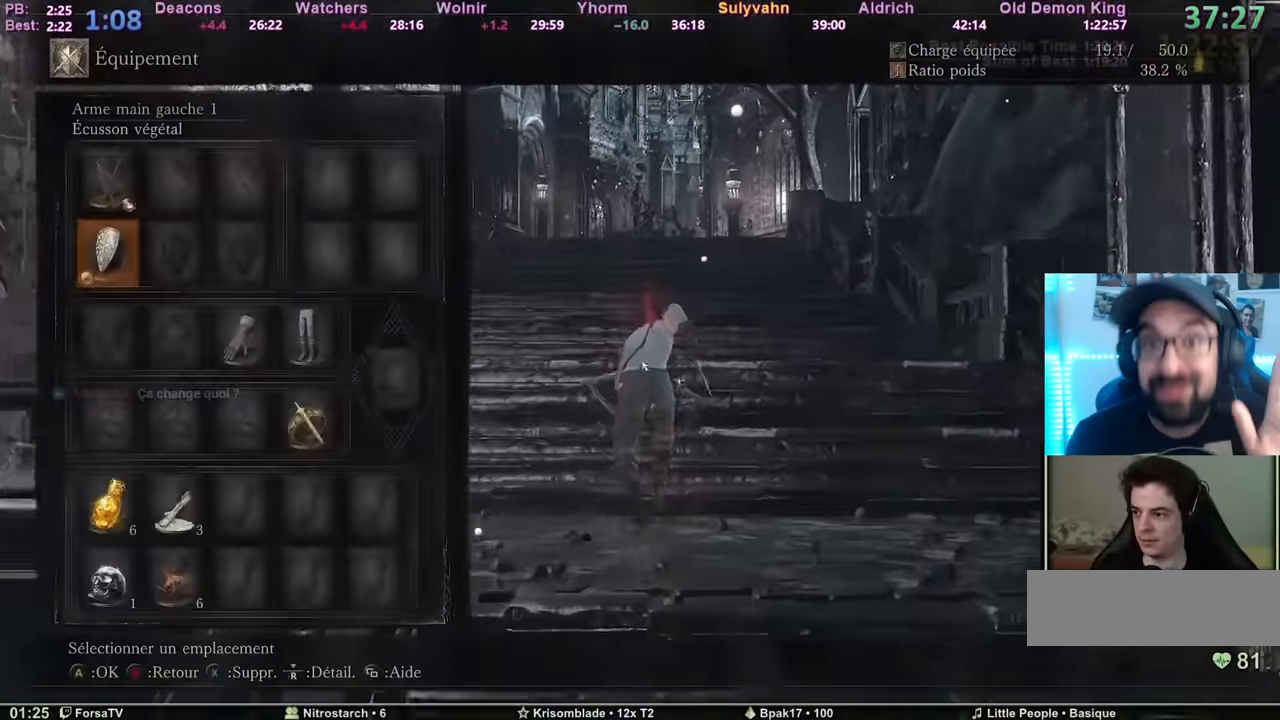
{"keys": ["e", "space", "z"], "mouse": [], "events": [[34, "2", "down"], [134, "2", "up"], [134, "e", "down"], [217, "e", "up"], [267, "e", "down"], [317, "6", "down"], [367, "e", "up"], [417, "6", "up"], [451, "e", "down"]]}
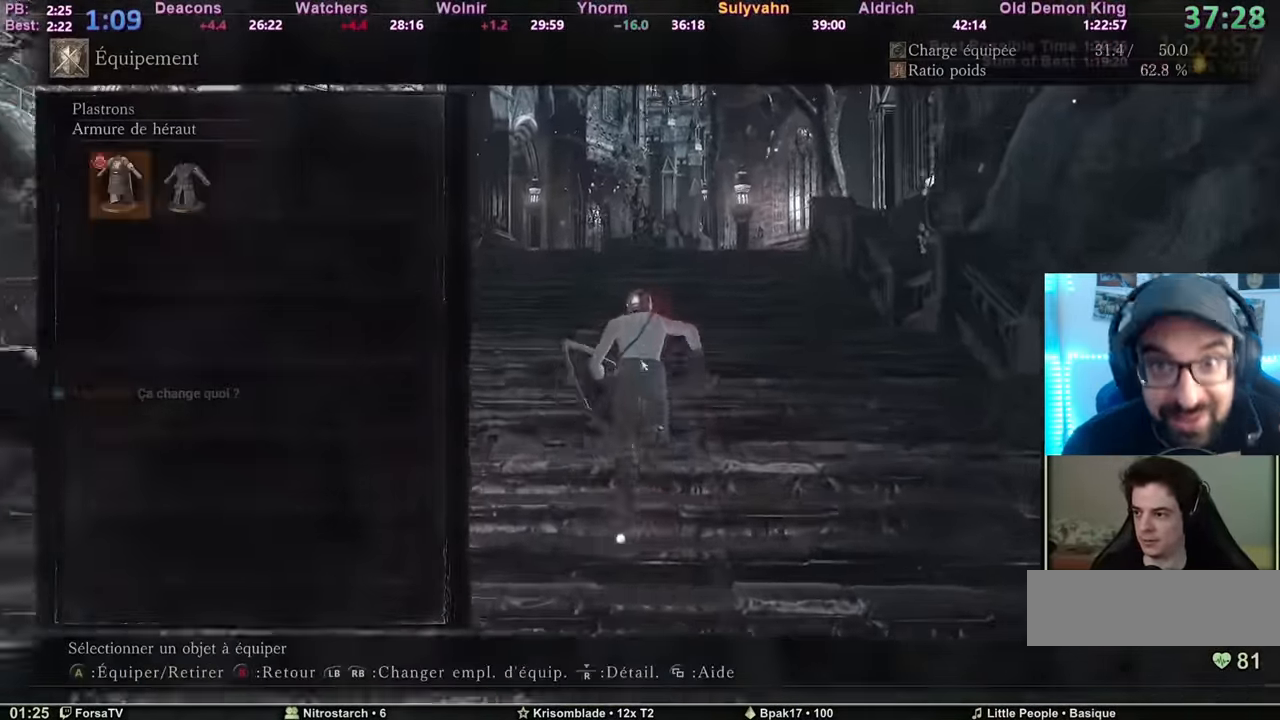
{"keys": ["space", "z"], "mouse": [], "events": [[99, "e", "up"], [233, "escape", "down"], [333, "escape", "up"]]}
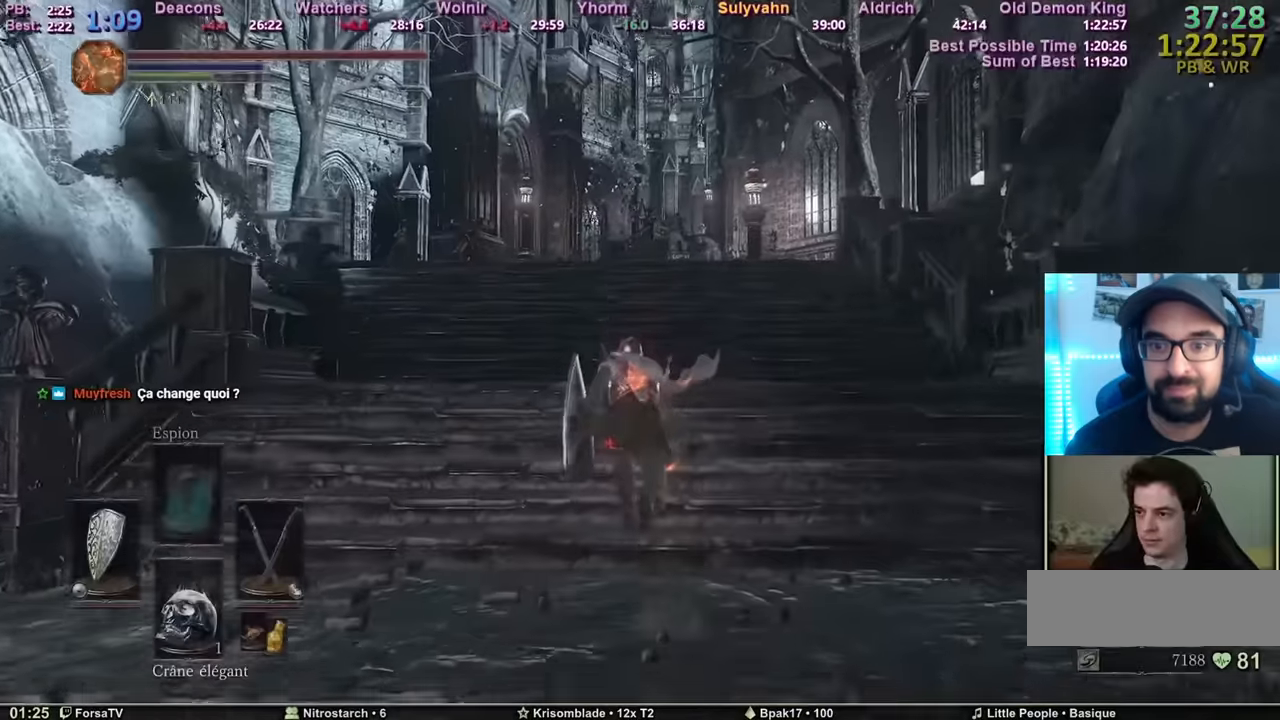
{"keys": ["space", "z"], "mouse": [], "events": []}
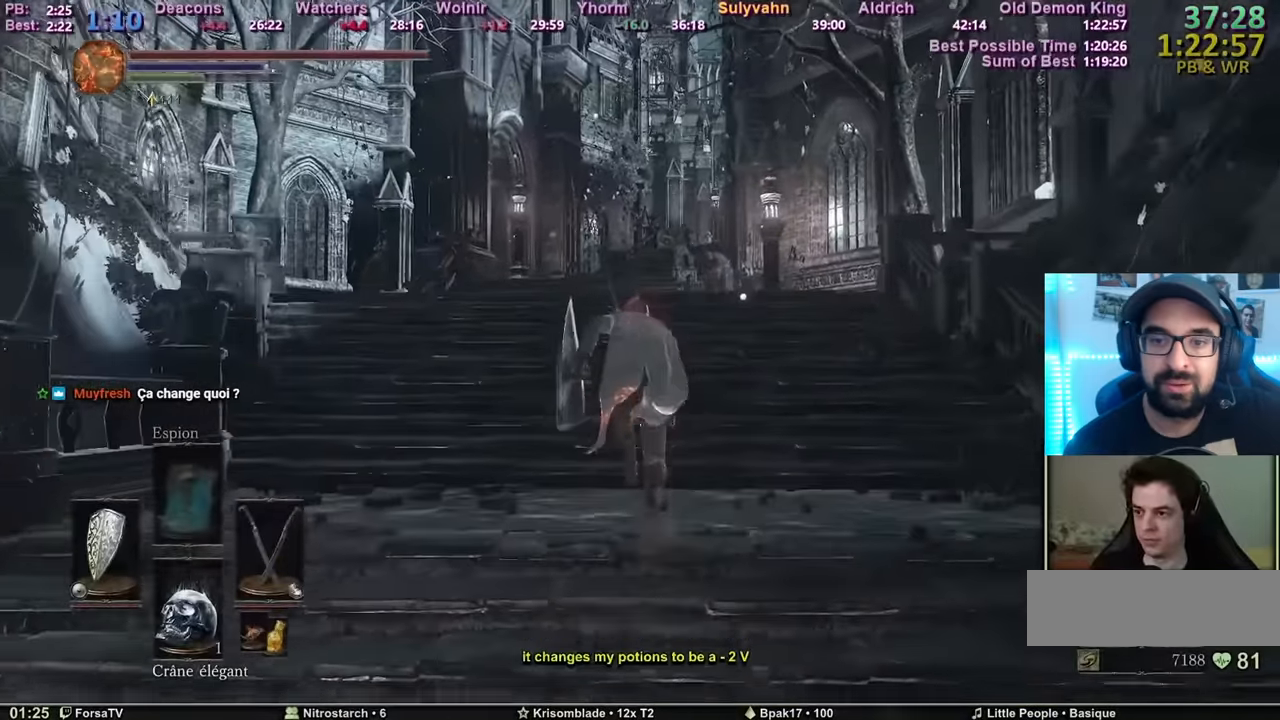
{"keys": ["space", "z"], "mouse": [], "events": []}
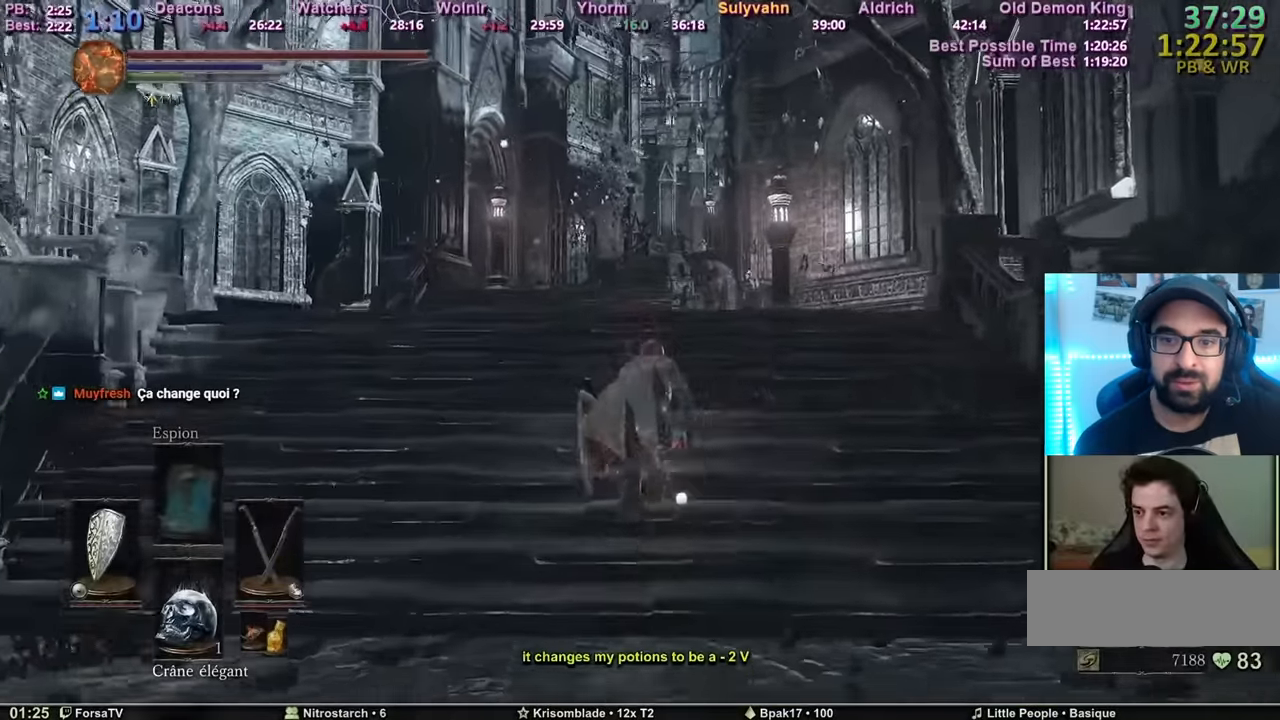
{"keys": ["z"], "mouse": [], "events": [[151, "f", "down"], [234, "f", "up"], [234, "space", "up"]]}
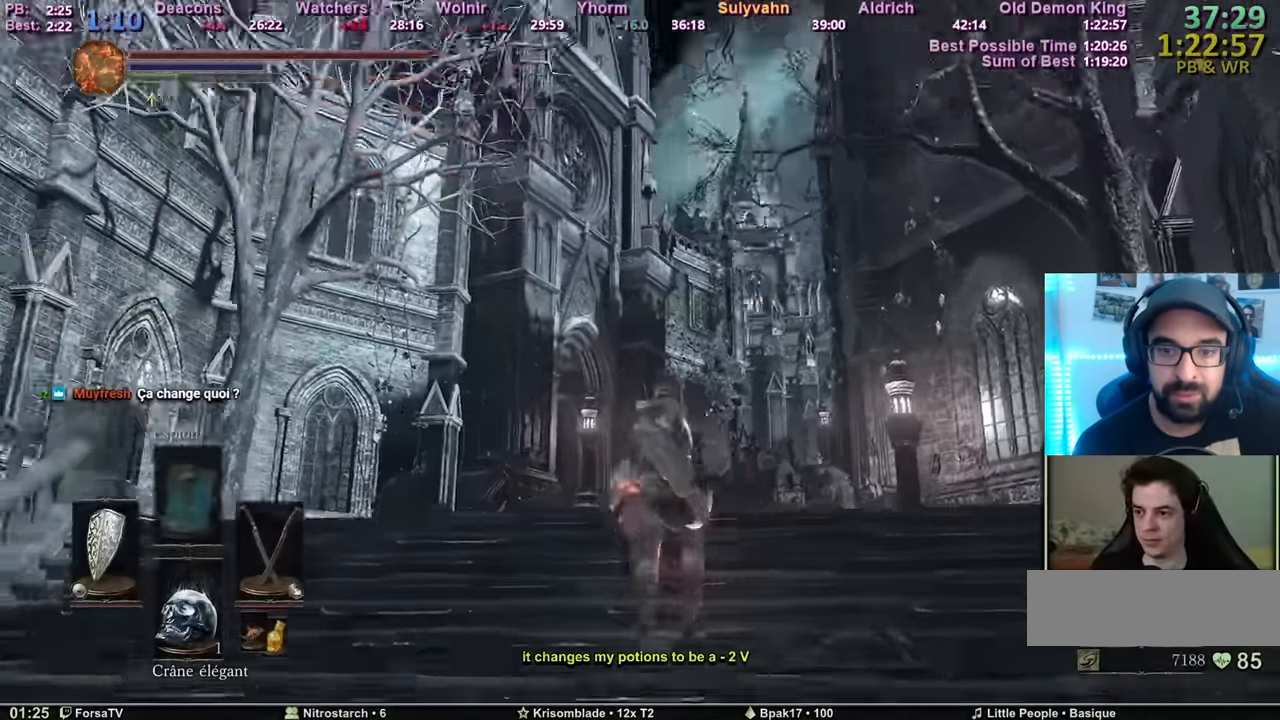
{"keys": ["z"], "mouse": [], "events": []}
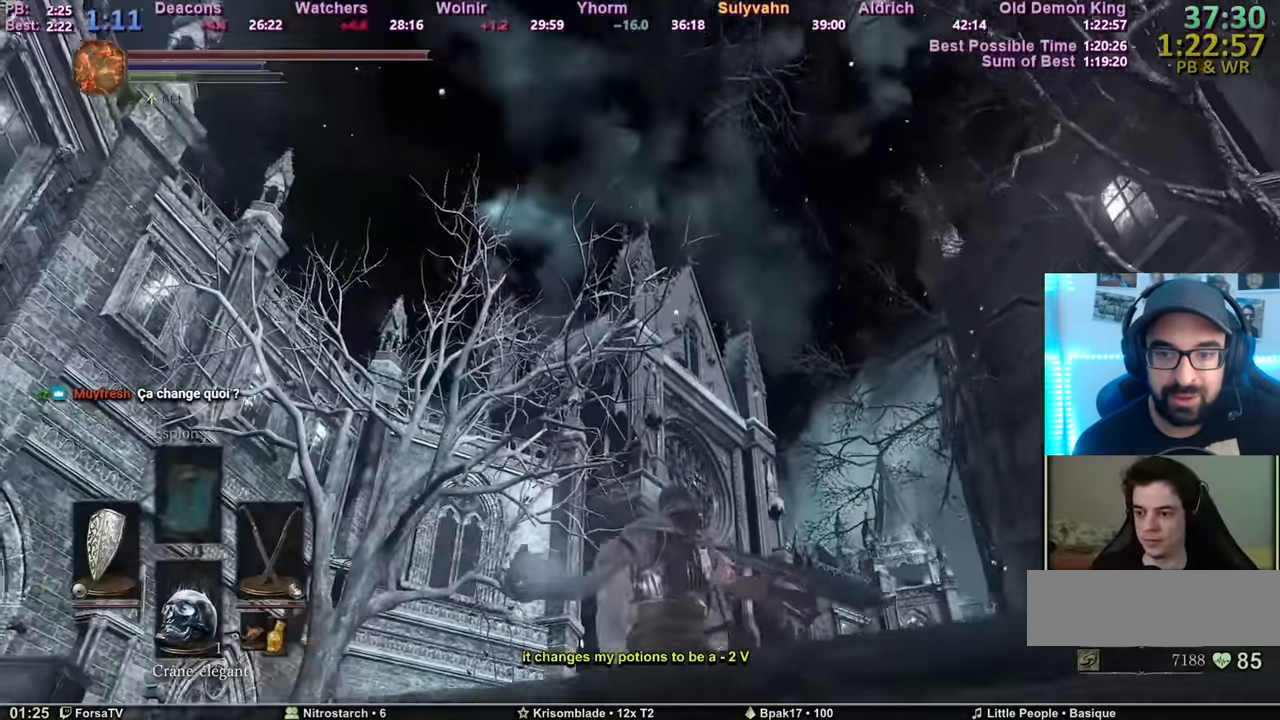
{"keys": ["z"], "mouse": [], "events": []}